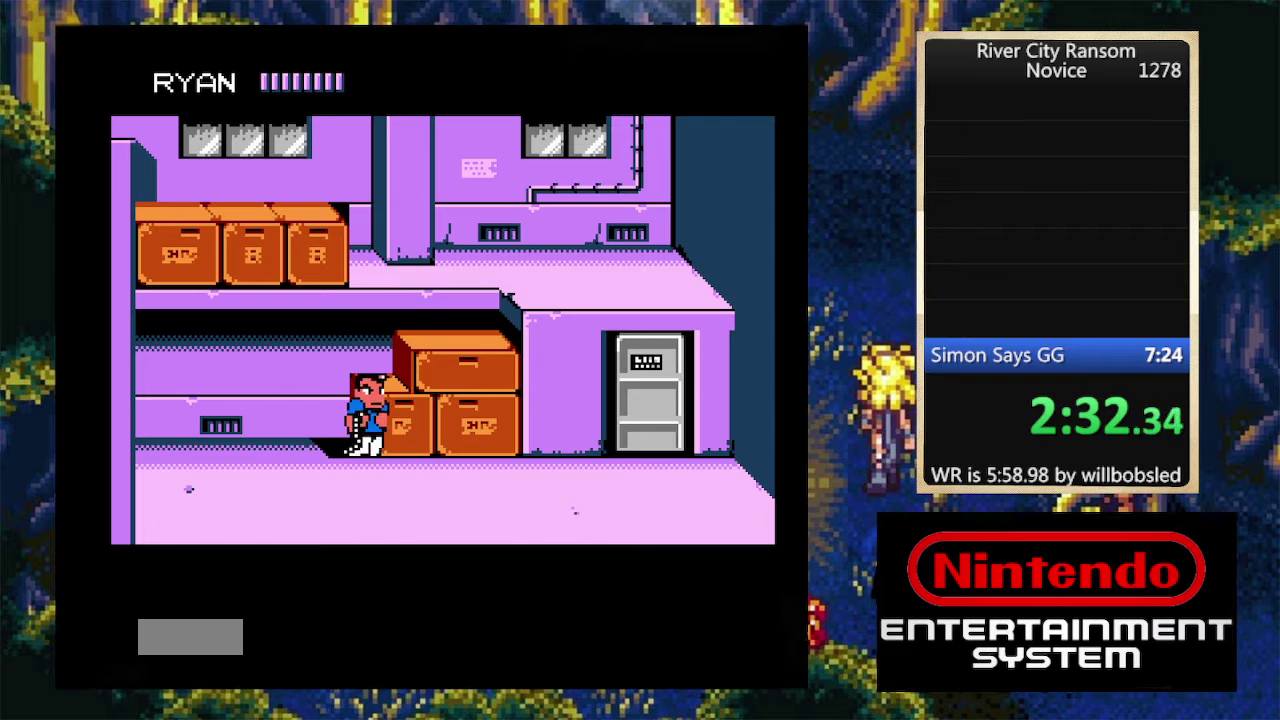
Gameplay with a controller (Nintendo layout); each line is a JSON object with the inputs held at the frame after it. "events" lists button and stick changes between this image and that frame as [ms after this image, input, new state], when the widget could be followed in between. Not read: L3 R3.
{"buttons": ["B", "DPAD_RIGHT"], "events": [[67, "DPAD_LEFT", "up"], [133, "DPAD_LEFT", "down"], [233, "DPAD_UP", "down"], [333, "DPAD_LEFT", "up"], [367, "DPAD_UP", "up"], [433, "DPAD_RIGHT", "down"]]}
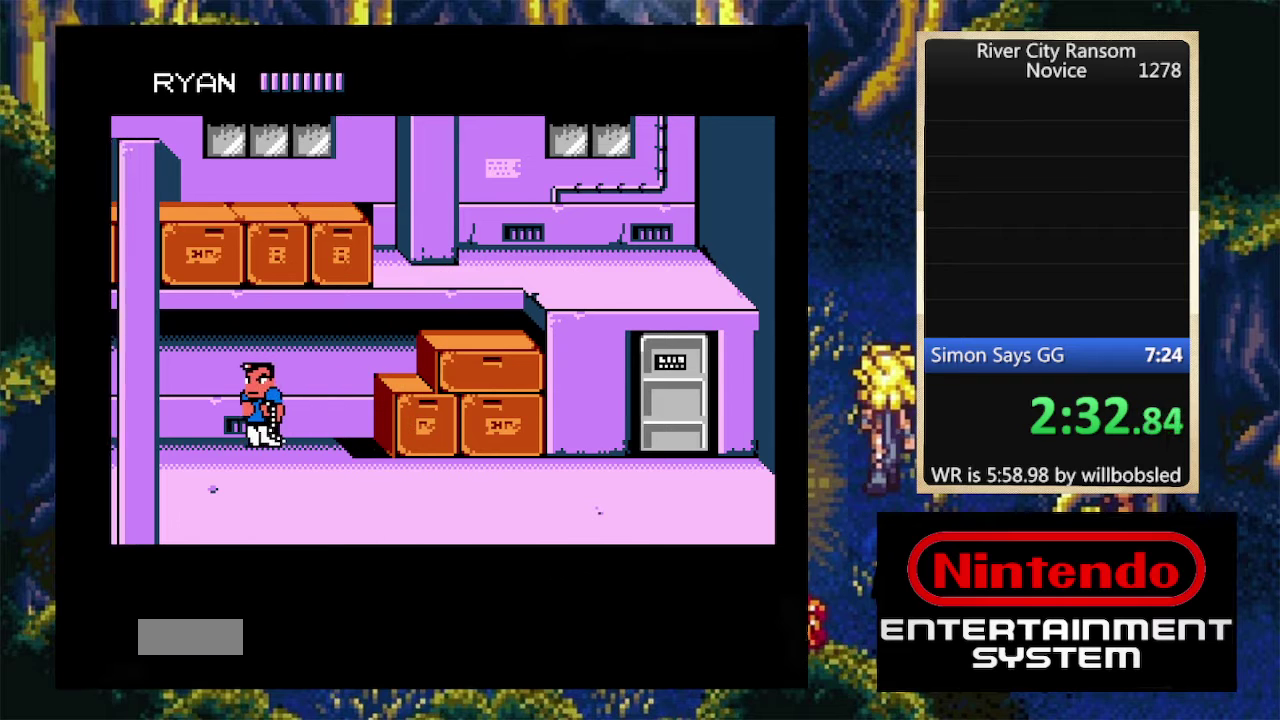
{"buttons": ["B", "DPAD_RIGHT"], "events": [[167, "DPAD_RIGHT", "up"], [333, "DPAD_RIGHT", "down"]]}
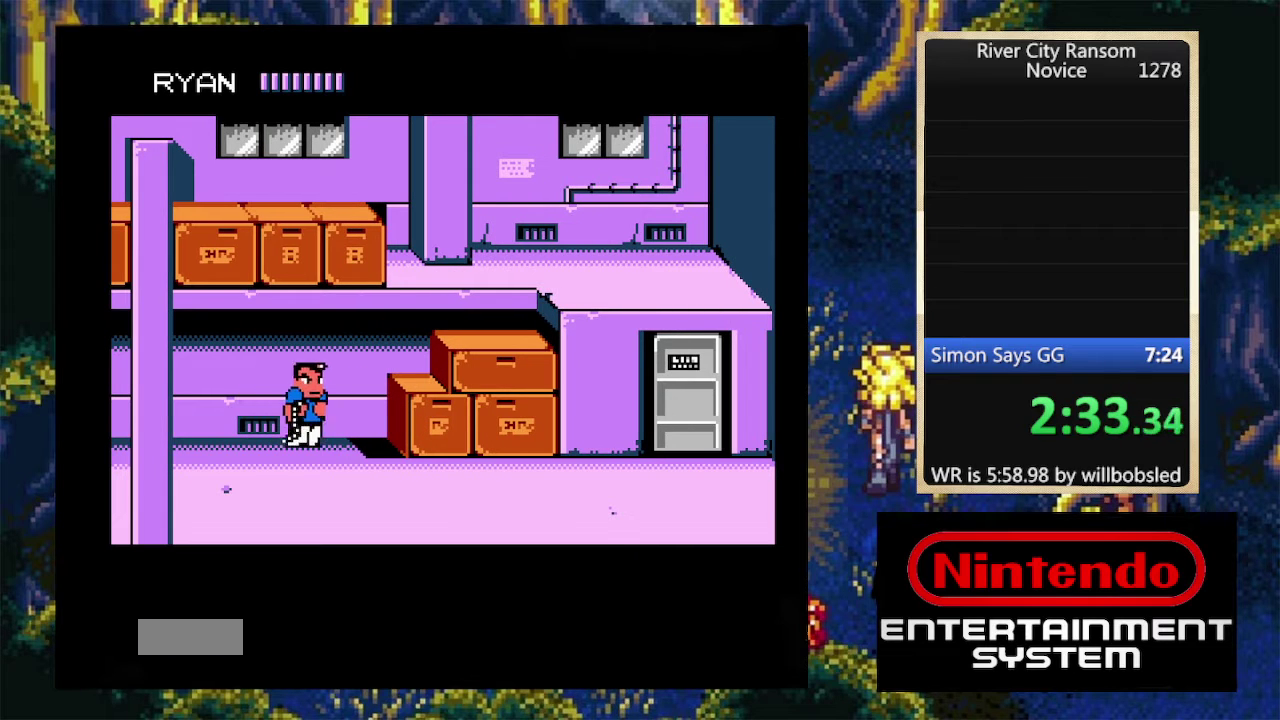
{"buttons": ["A", "B"], "events": [[33, "A", "down"], [33, "DPAD_RIGHT", "up"], [200, "A", "up"], [500, "A", "down"]]}
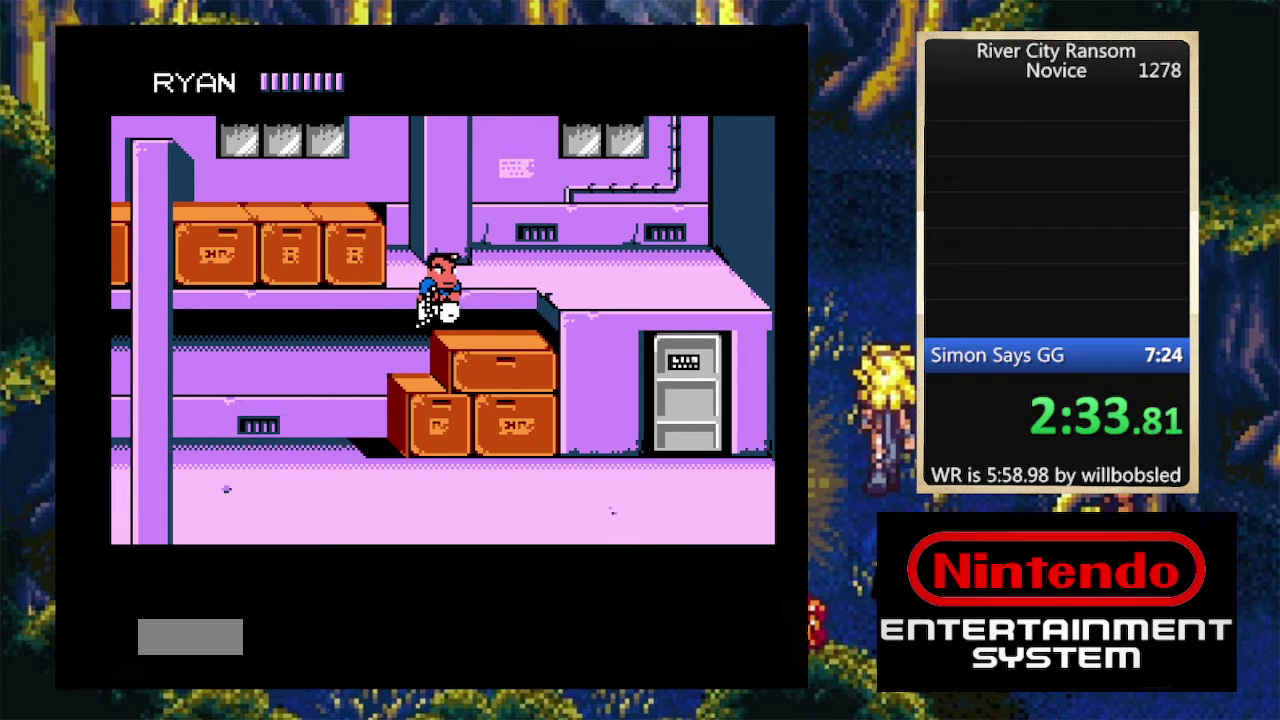
{"buttons": ["B", "DPAD_UP"], "events": [[167, "A", "up"], [400, "DPAD_UP", "down"]]}
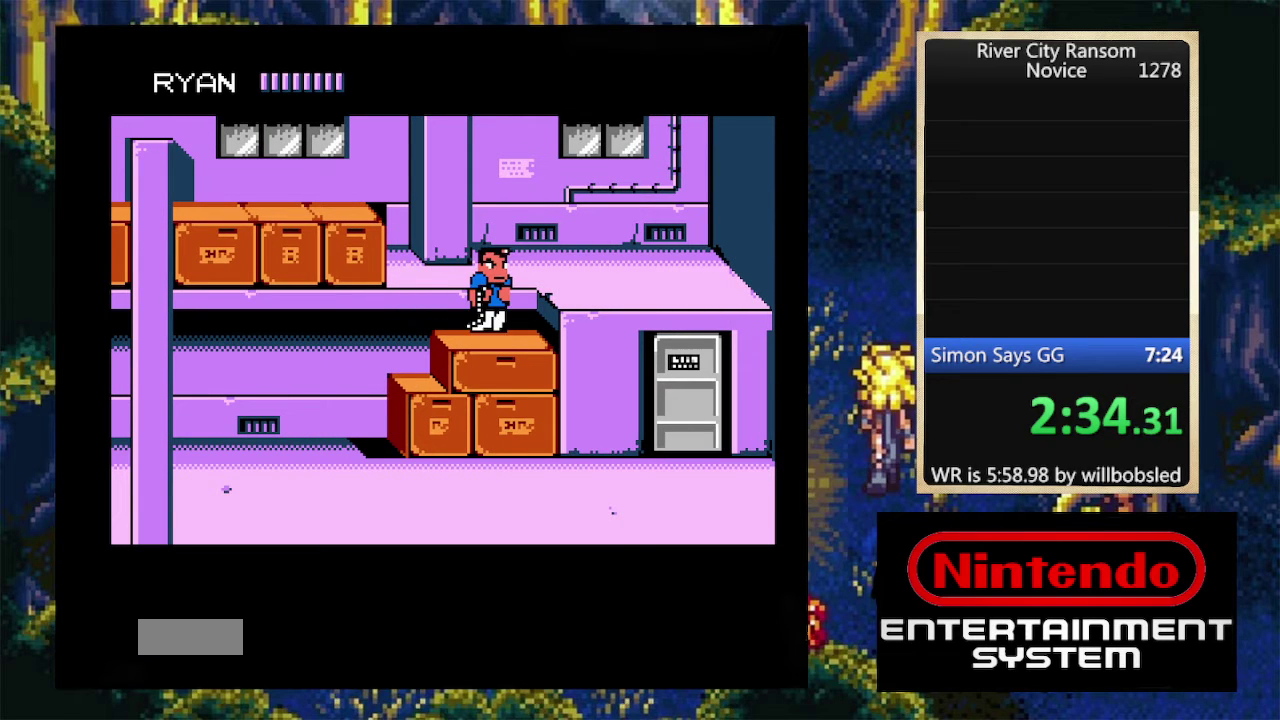
{"buttons": ["B", "DPAD_LEFT"], "events": [[167, "DPAD_RIGHT", "down"], [233, "DPAD_UP", "up"], [400, "DPAD_RIGHT", "up"], [500, "DPAD_LEFT", "down"]]}
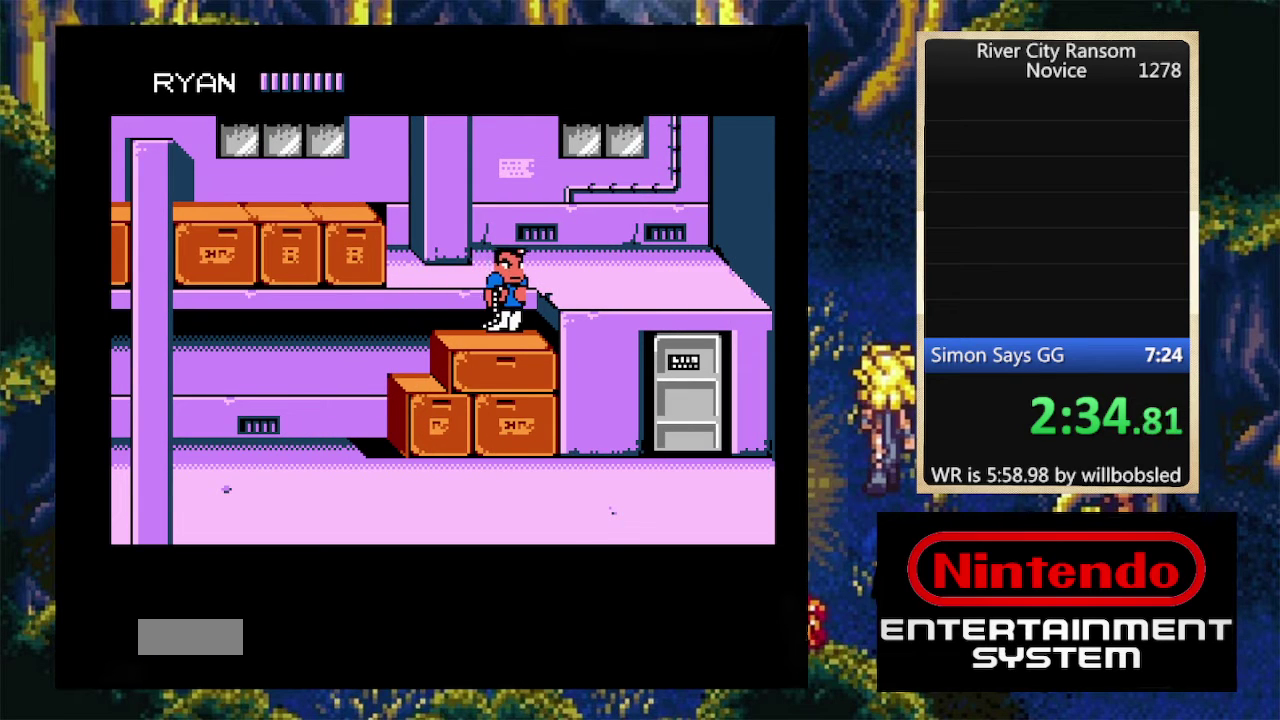
{"buttons": ["A", "B"], "events": [[233, "A", "down"], [267, "DPAD_LEFT", "up"], [400, "A", "up"], [500, "A", "down"]]}
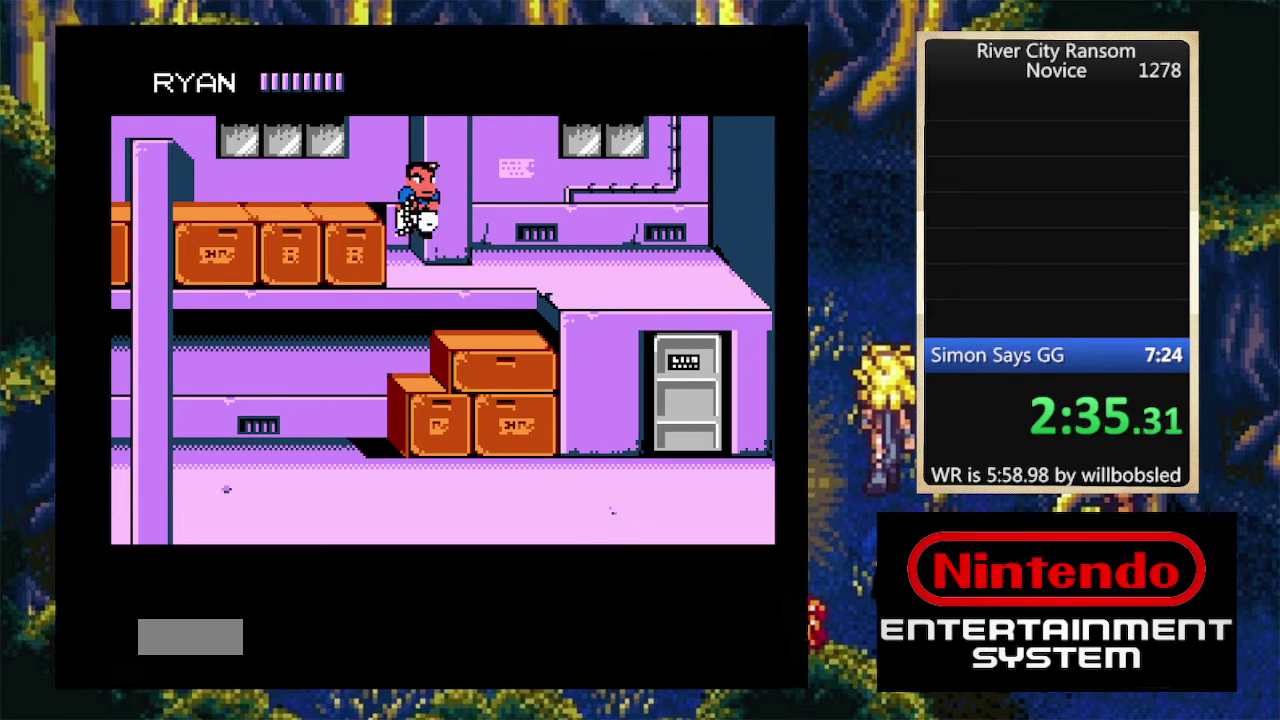
{"buttons": ["B"], "events": [[167, "A", "up"], [333, "DPAD_LEFT", "down"], [500, "DPAD_LEFT", "up"]]}
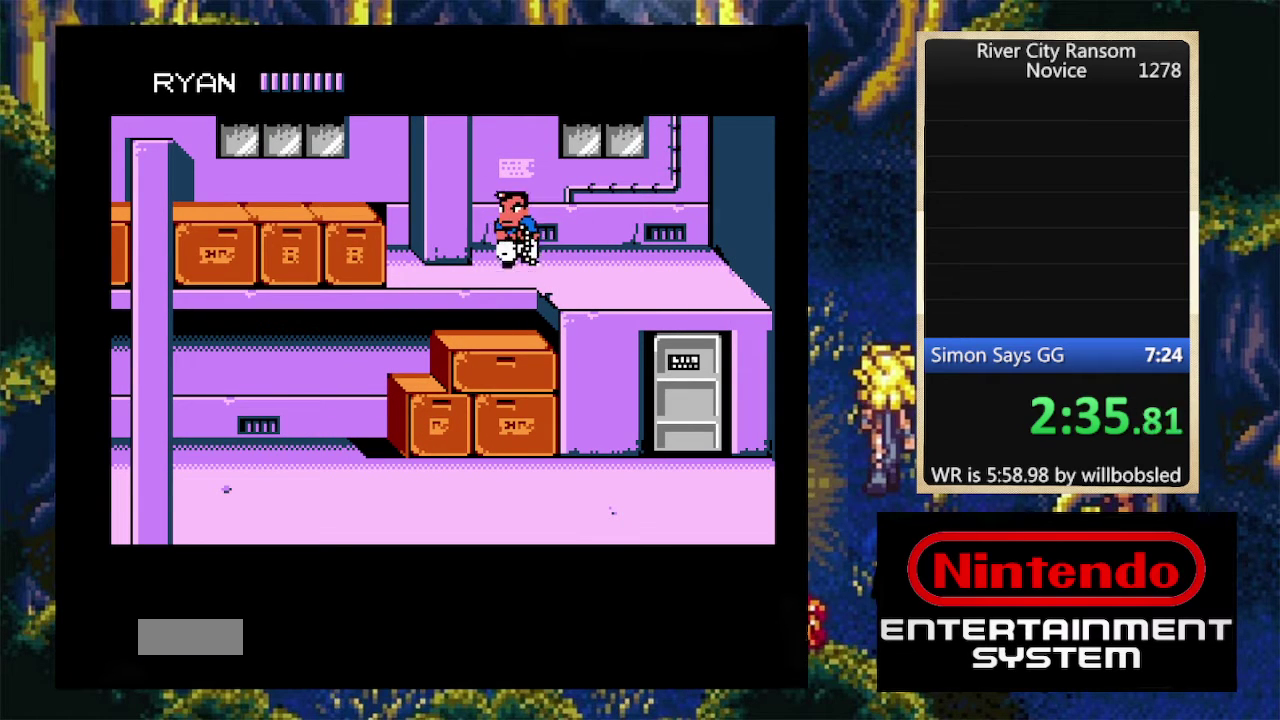
{"buttons": ["B", "DPAD_LEFT"], "events": [[433, "DPAD_LEFT", "down"]]}
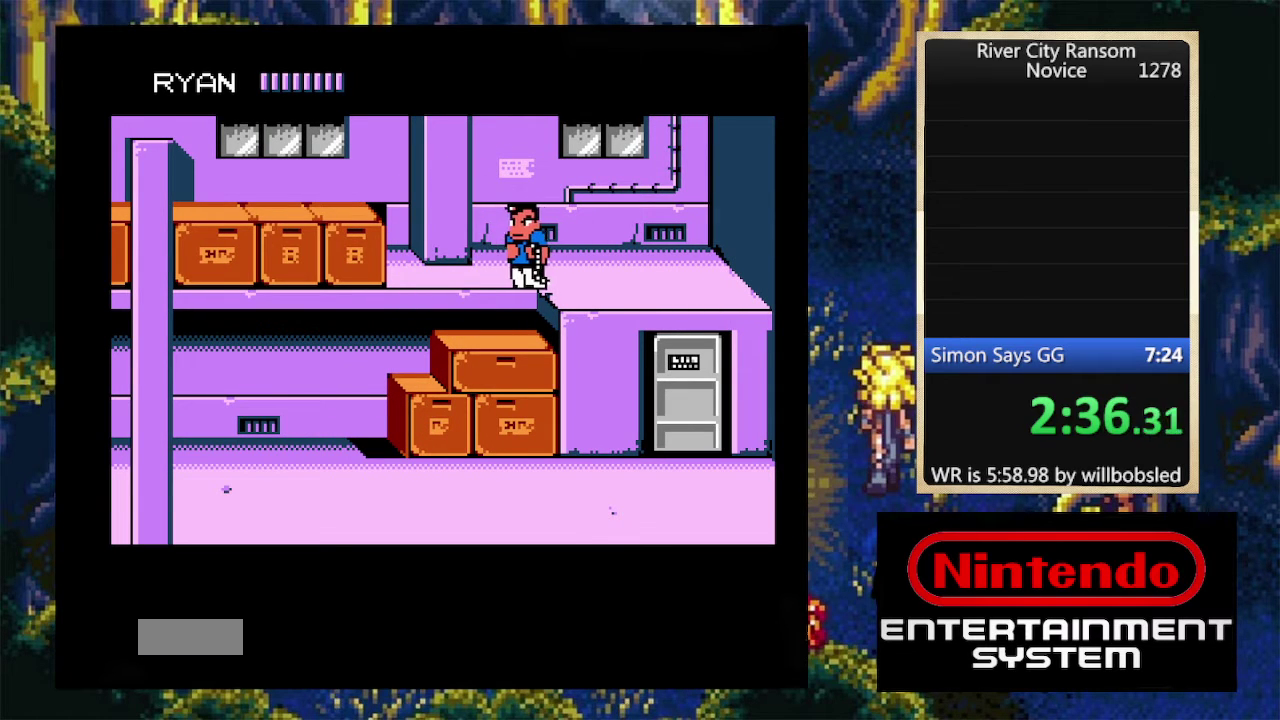
{"buttons": ["B"], "events": [[133, "A", "down"], [233, "DPAD_LEFT", "up"], [267, "A", "up"]]}
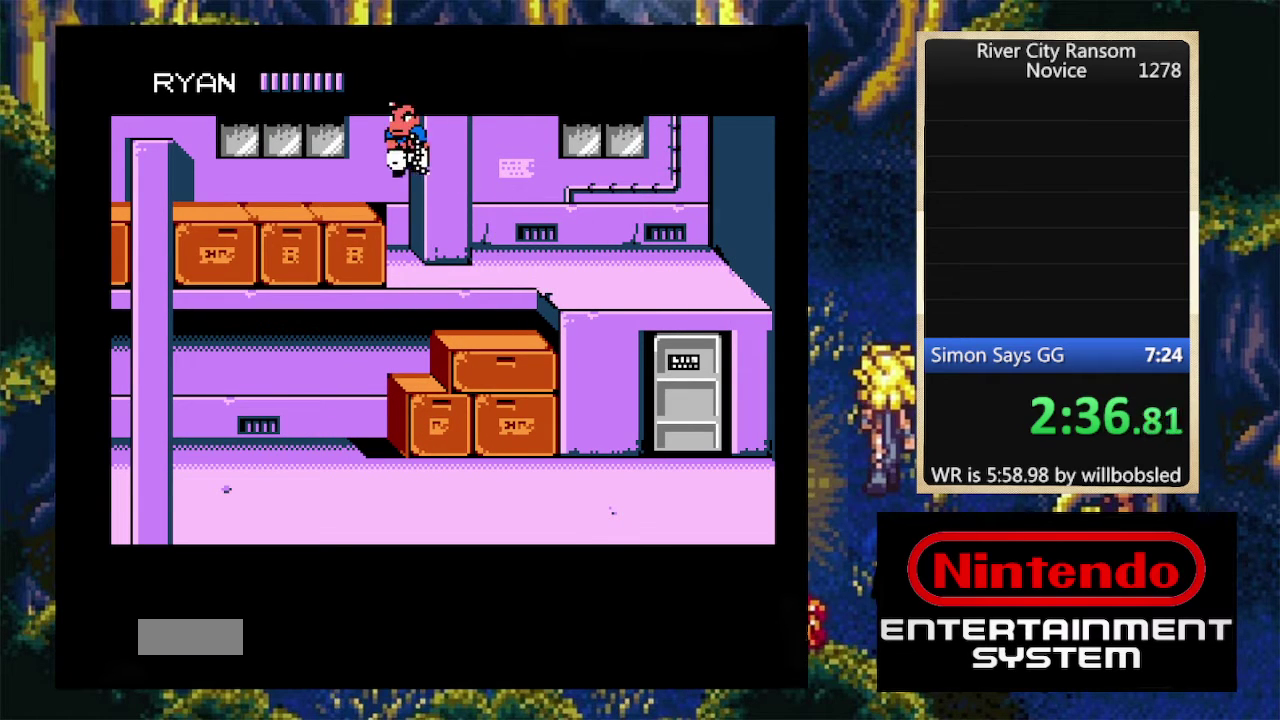
{"buttons": ["B"], "events": [[233, "A", "down"], [400, "A", "up"]]}
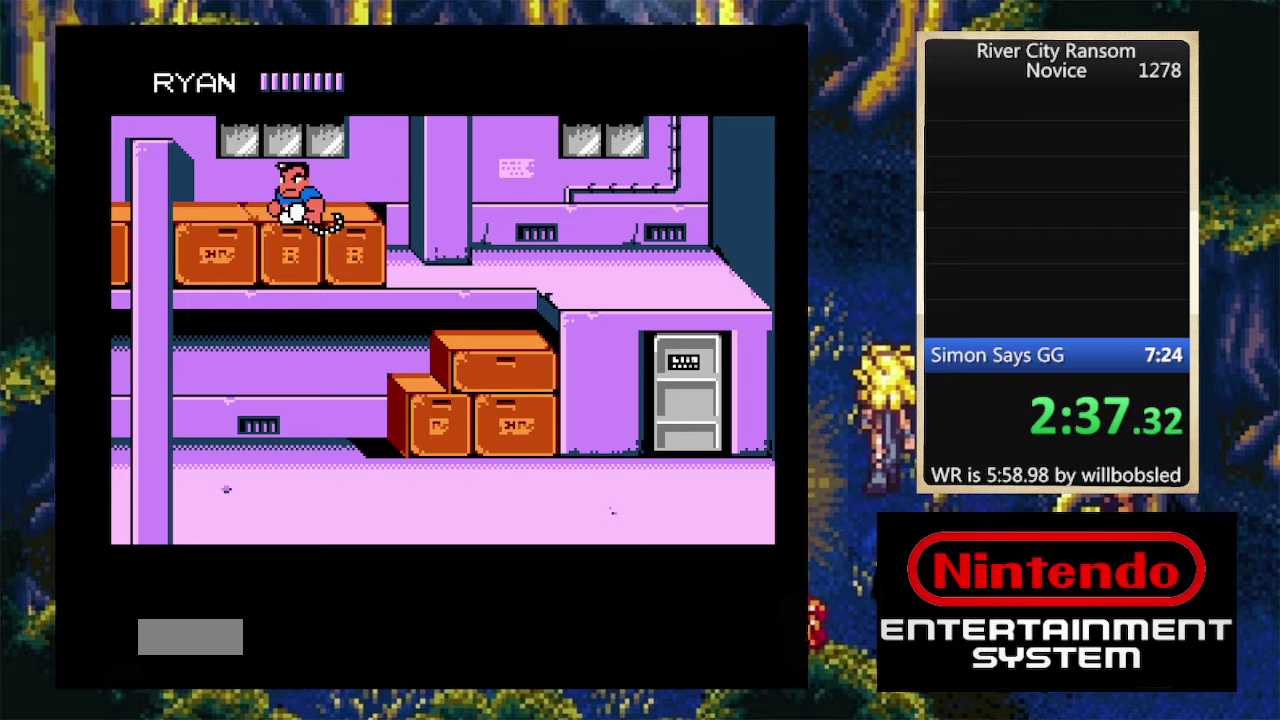
{"buttons": ["A", "B"], "events": [[200, "DPAD_LEFT", "down"], [267, "DPAD_LEFT", "up"], [333, "DPAD_LEFT", "down"], [400, "A", "down"], [433, "DPAD_LEFT", "up"]]}
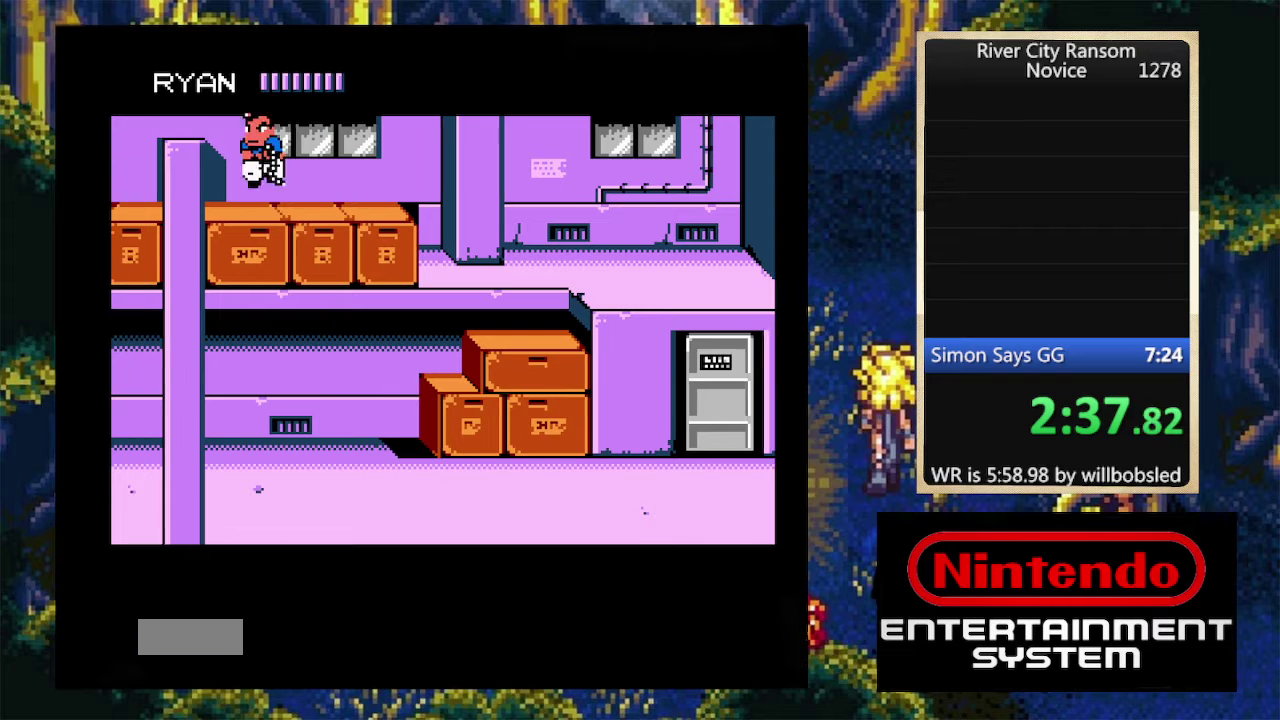
{"buttons": ["B"], "events": [[67, "A", "up"], [333, "A", "down"], [467, "A", "up"]]}
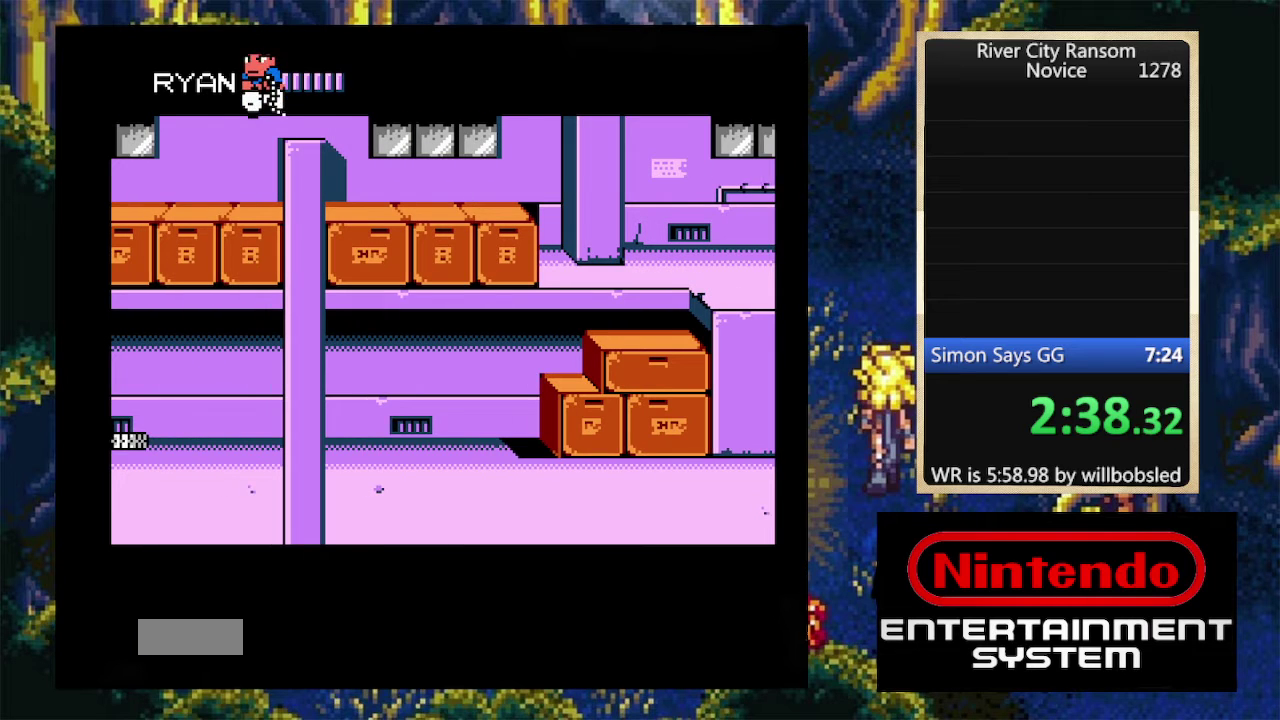
{"buttons": ["B"], "events": [[200, "A", "down"], [333, "A", "up"]]}
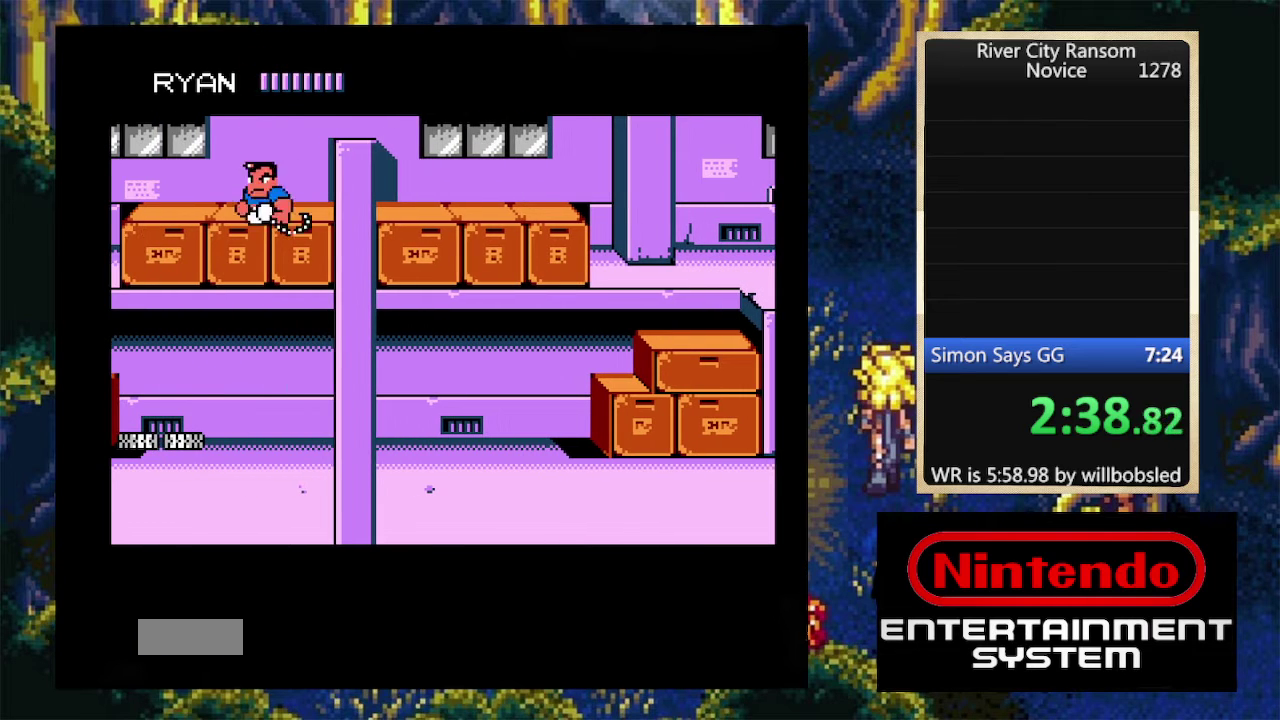
{"buttons": ["B"], "events": [[100, "DPAD_DOWN", "down"], [333, "DPAD_DOWN", "up"]]}
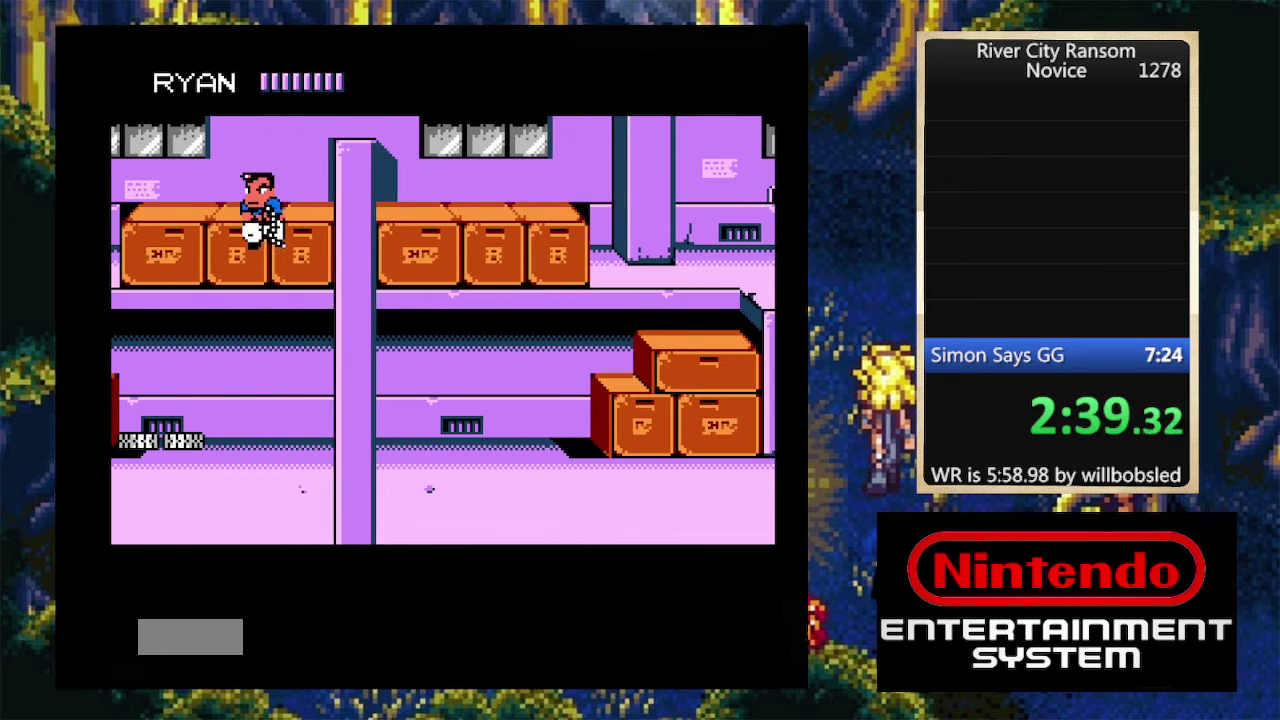
{"buttons": ["B"], "events": [[267, "A", "down"], [433, "A", "up"]]}
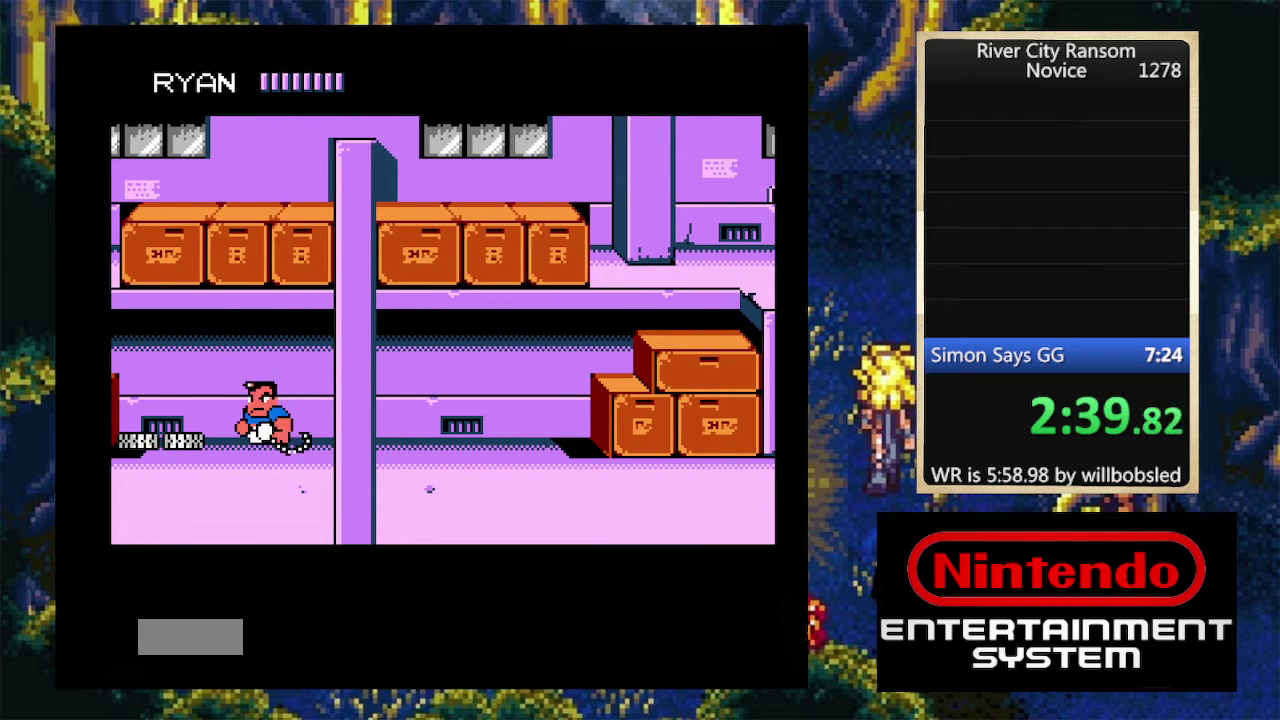
{"buttons": ["B", "DPAD_DOWN", "DPAD_LEFT"], "events": [[33, "DPAD_LEFT", "down"], [133, "DPAD_LEFT", "up"], [200, "DPAD_LEFT", "down"], [267, "DPAD_DOWN", "down"], [267, "DPAD_LEFT", "up"], [333, "DPAD_LEFT", "down"]]}
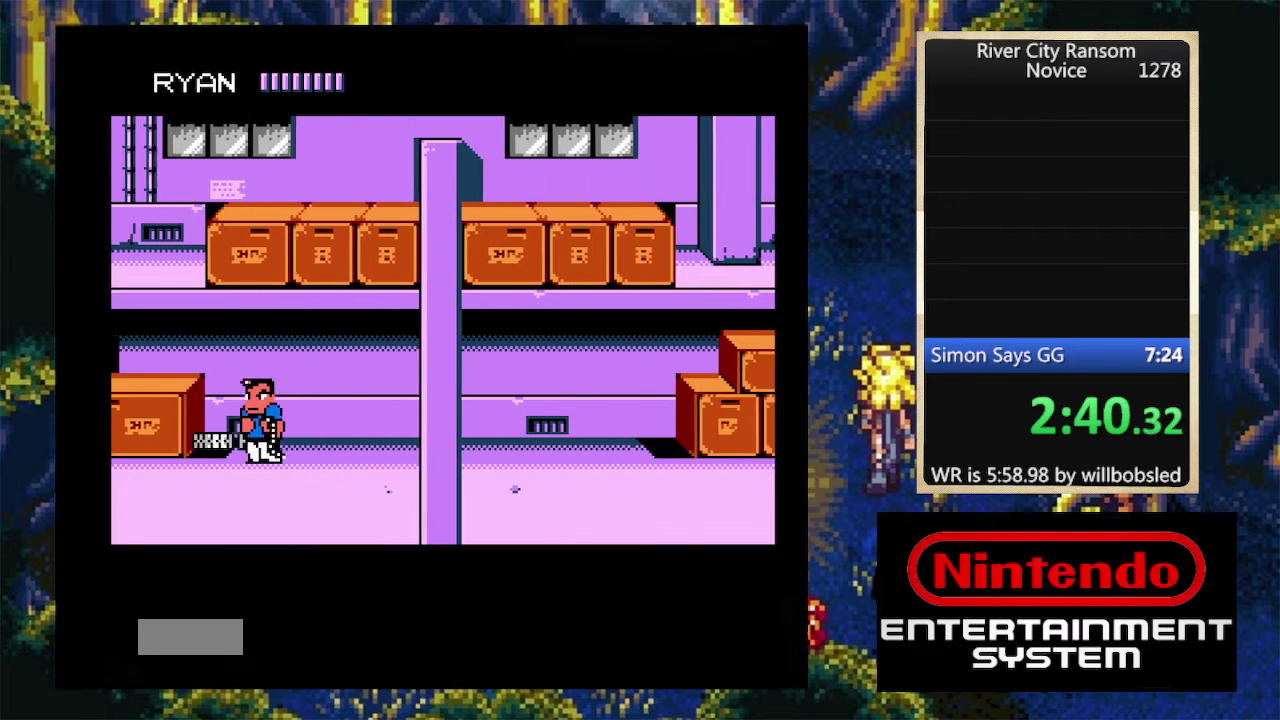
{"buttons": ["B", "DPAD_UP"], "events": [[200, "DPAD_DOWN", "up"], [267, "DPAD_LEFT", "up"], [433, "DPAD_UP", "down"]]}
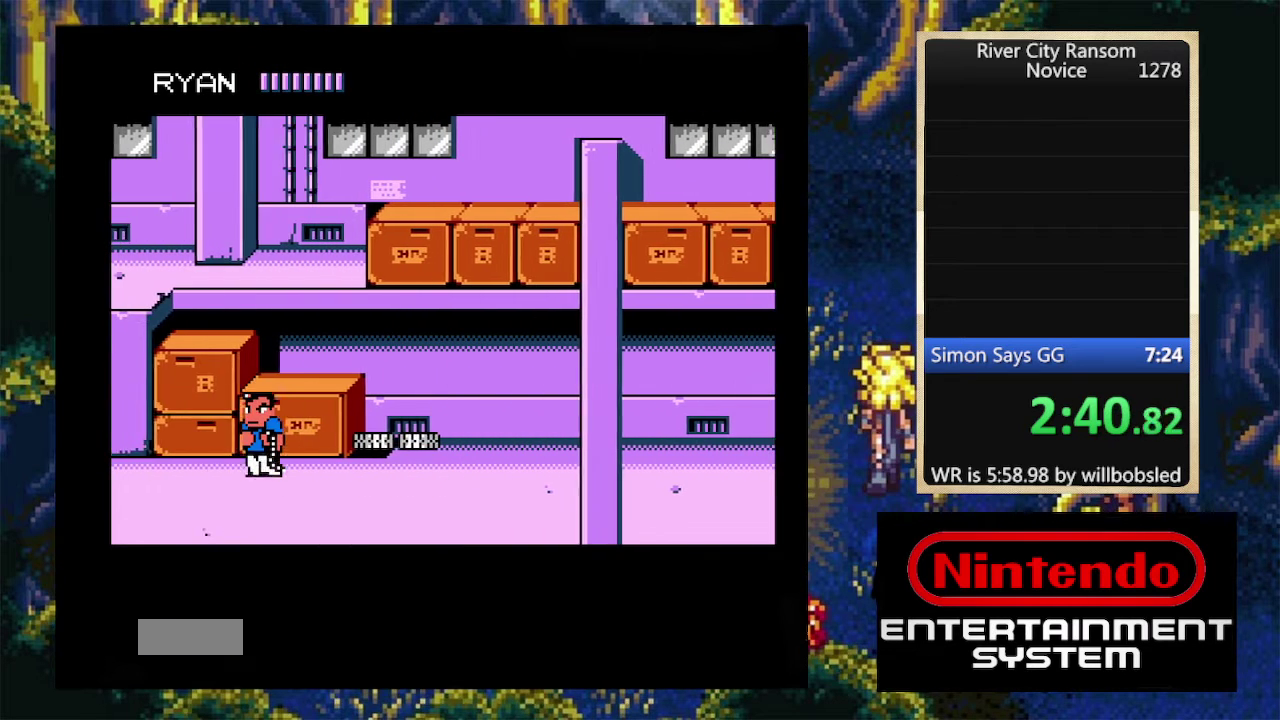
{"buttons": ["B", "DPAD_UP"], "events": [[67, "DPAD_UP", "up"], [267, "DPAD_UP", "down"], [367, "DPAD_UP", "up"], [467, "DPAD_UP", "down"]]}
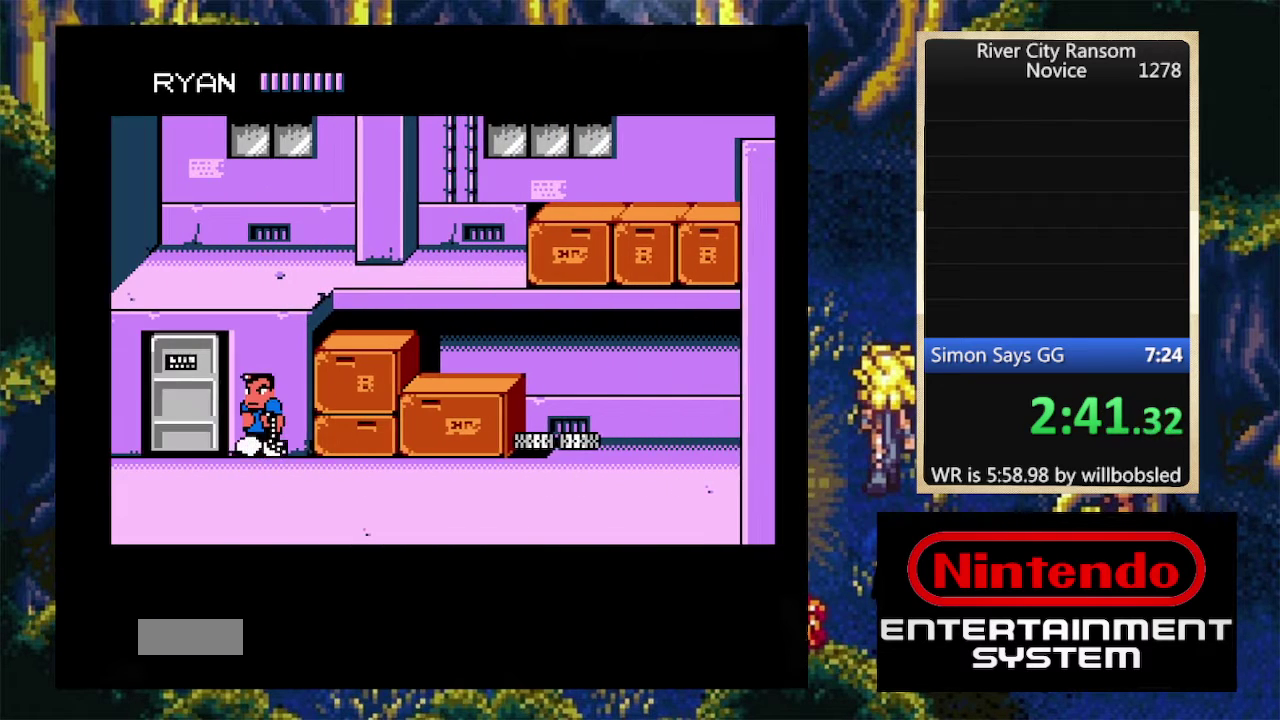
{"buttons": ["B", "DPAD_UP", "DPAD_RIGHT"], "events": [[133, "DPAD_RIGHT", "down"]]}